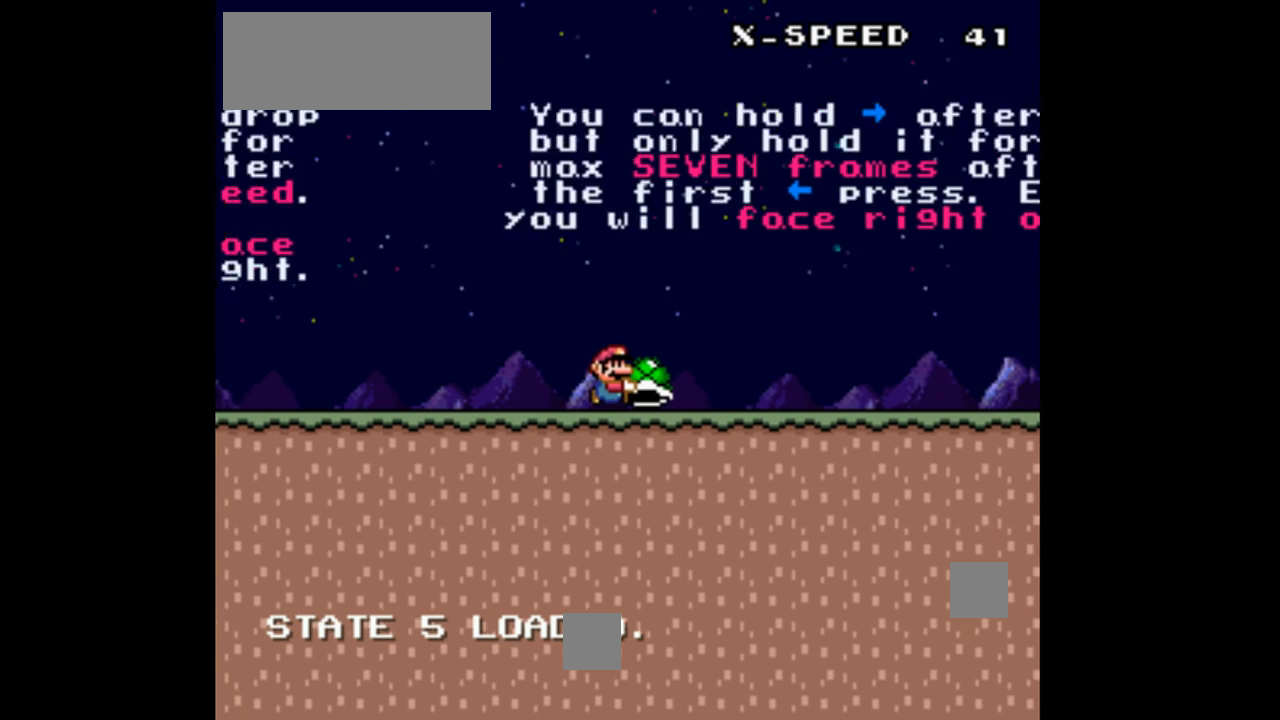
Gameplay with a controller (Nintendo layout); each line is a JSON object with the inputs held at the frame after it (dt_ms = milliseconds from this image to that frame). "events" lists button and stick changes between this image and that frame as [ms after this image, input, new state], when the widget could be followed in between. Not read: L3 R3.
{"dt_ms": 500, "buttons": ["Y", "DPAD_RIGHT"], "events": []}
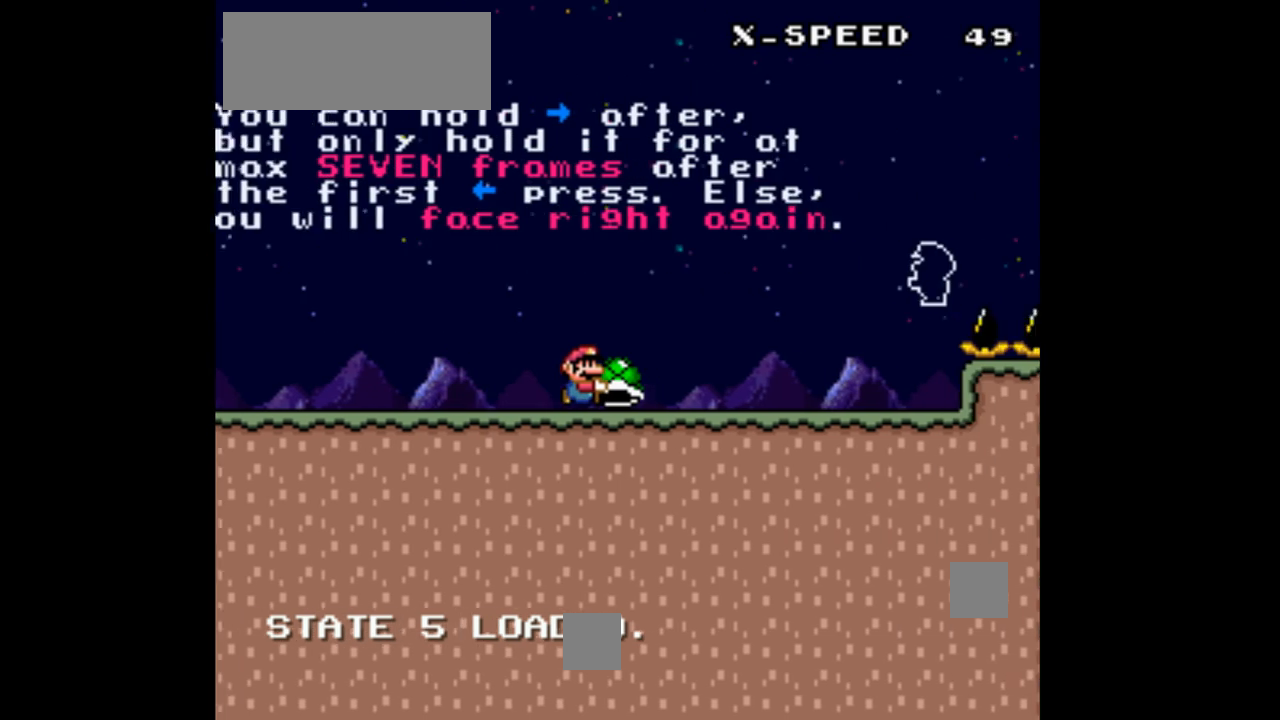
{"dt_ms": 500, "buttons": ["B", "Y"], "events": [[433, "B", "down"], [500, "DPAD_RIGHT", "up"]]}
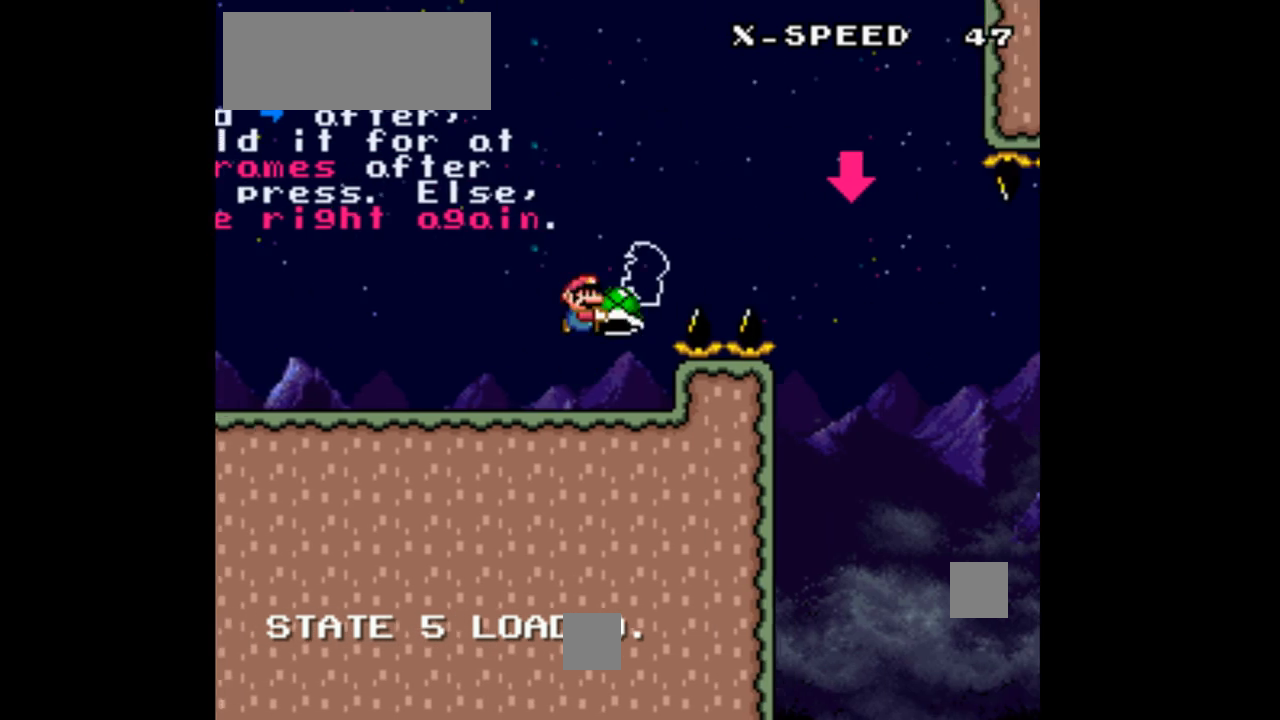
{"dt_ms": 500, "buttons": ["B", "Y", "DPAD_LEFT"], "events": [[367, "Y", "up"], [467, "Y", "down"], [500, "DPAD_LEFT", "down"]]}
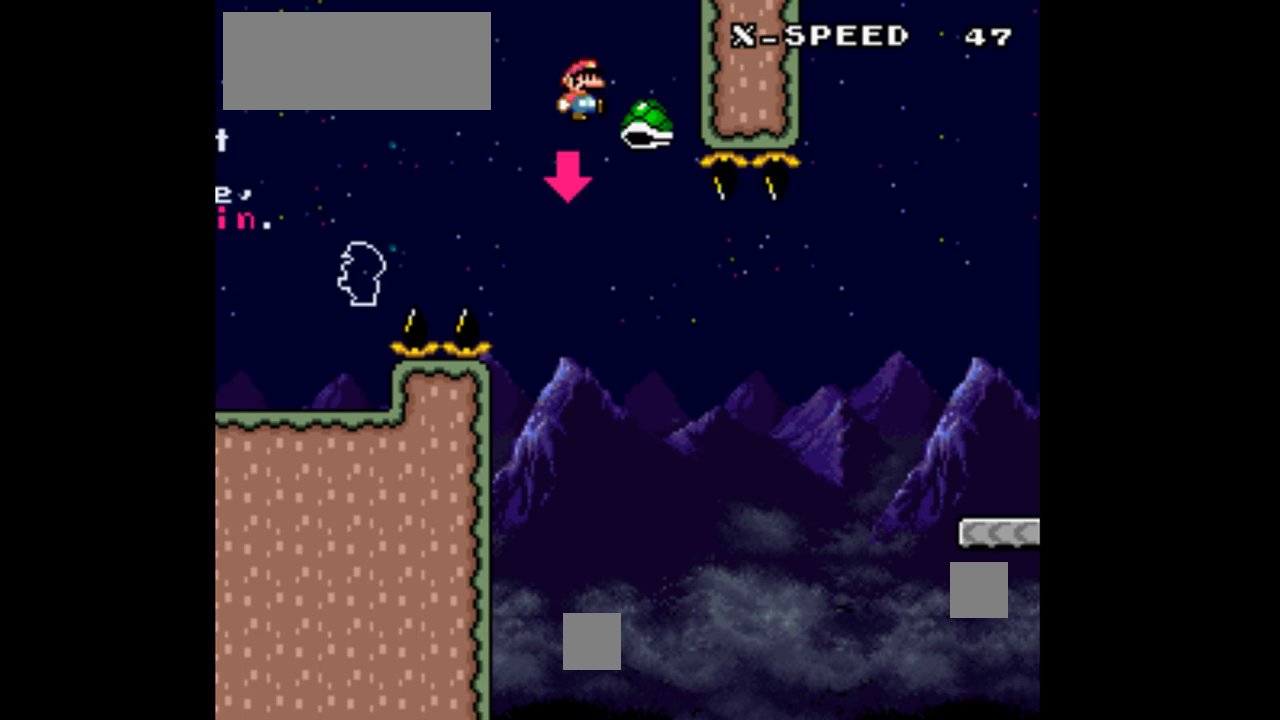
{"dt_ms": 500, "buttons": ["Y", "DPAD_RIGHT"], "events": [[133, "DPAD_LEFT", "up"], [233, "DPAD_RIGHT", "down"], [267, "B", "up"]]}
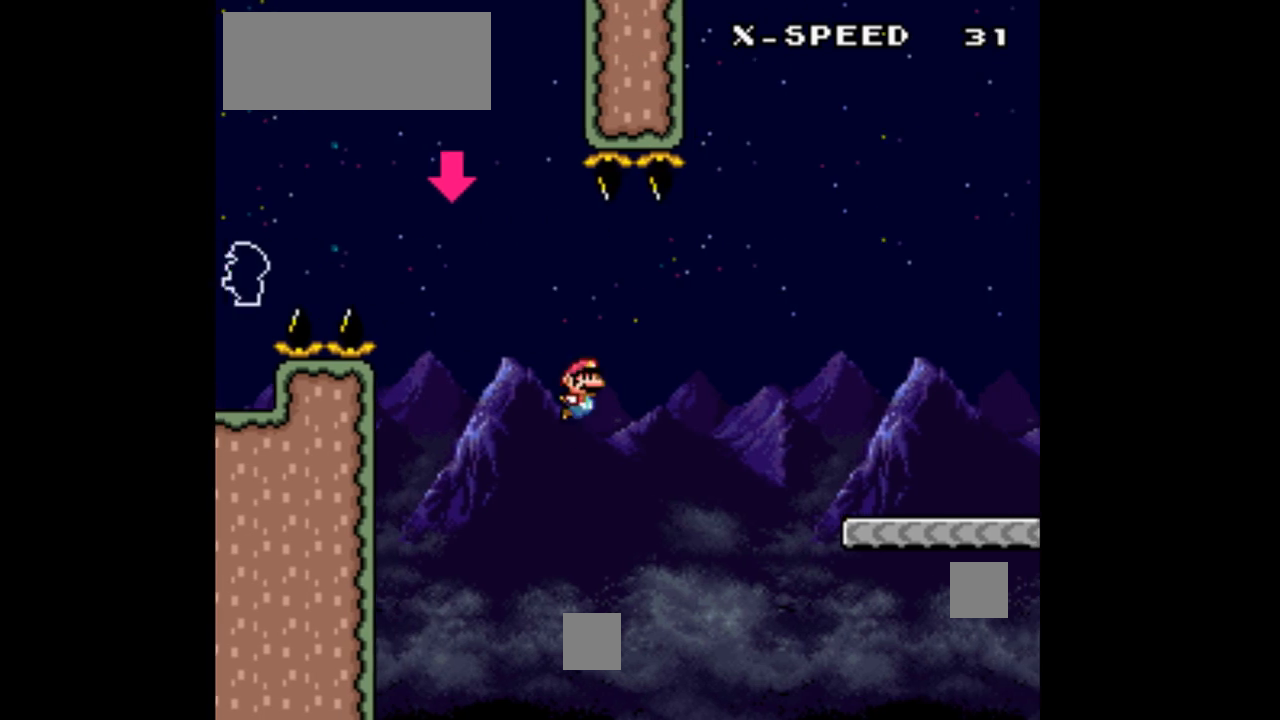
{"dt_ms": 500, "buttons": ["Y", "DPAD_RIGHT"], "events": [[33, "B", "down"], [233, "B", "up"]]}
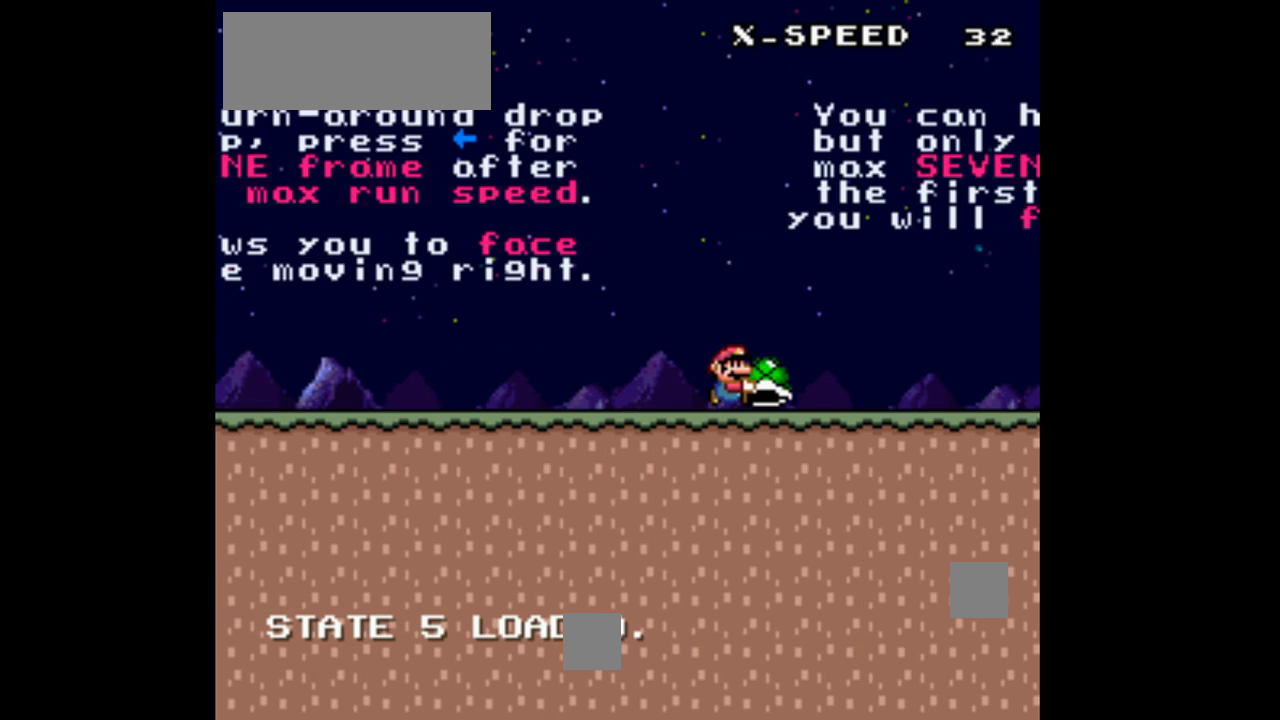
{"dt_ms": 500, "buttons": ["Y", "DPAD_RIGHT"], "events": []}
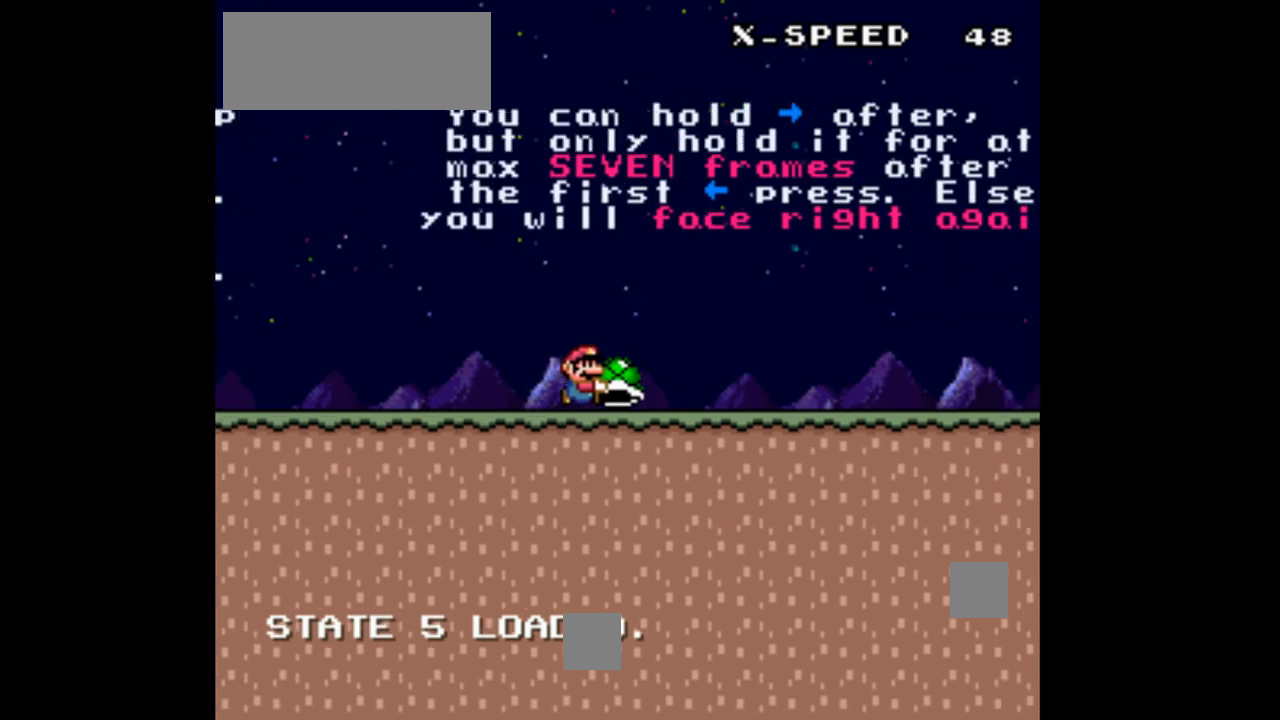
{"dt_ms": 500, "buttons": ["Y", "DPAD_RIGHT"], "events": []}
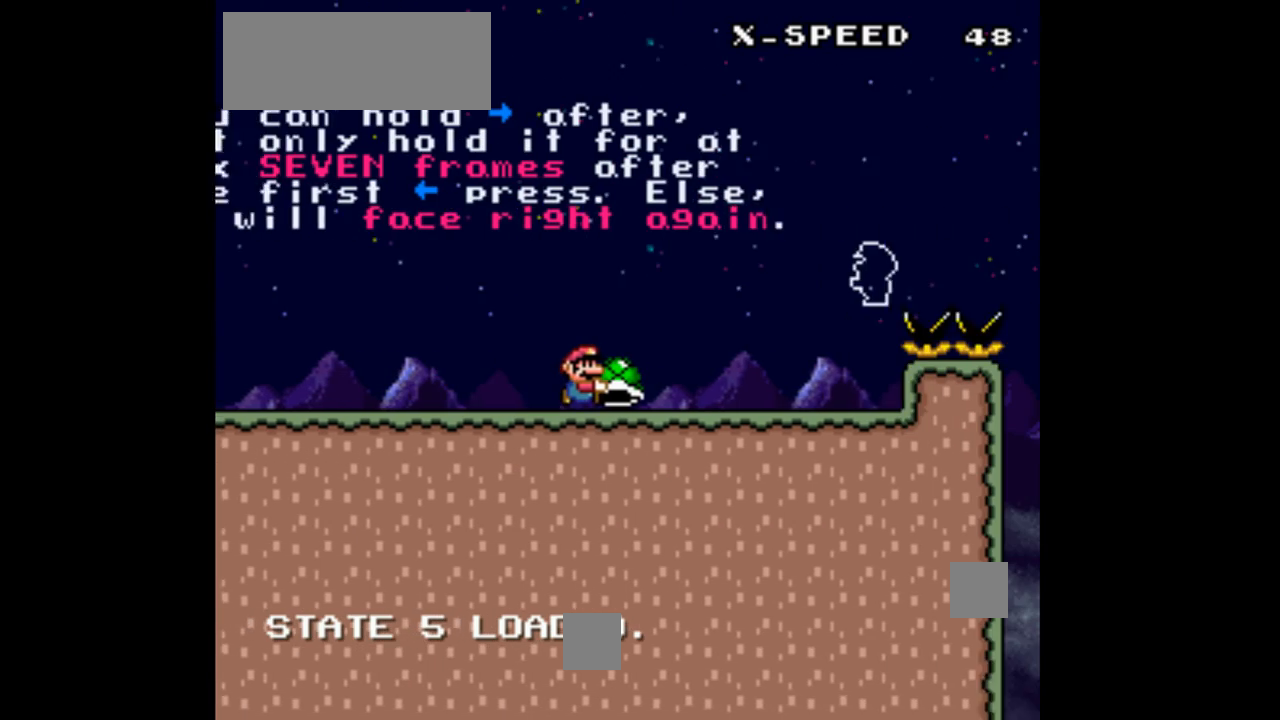
{"dt_ms": 500, "buttons": ["B", "Y"], "events": [[233, "B", "down"], [333, "DPAD_RIGHT", "up"]]}
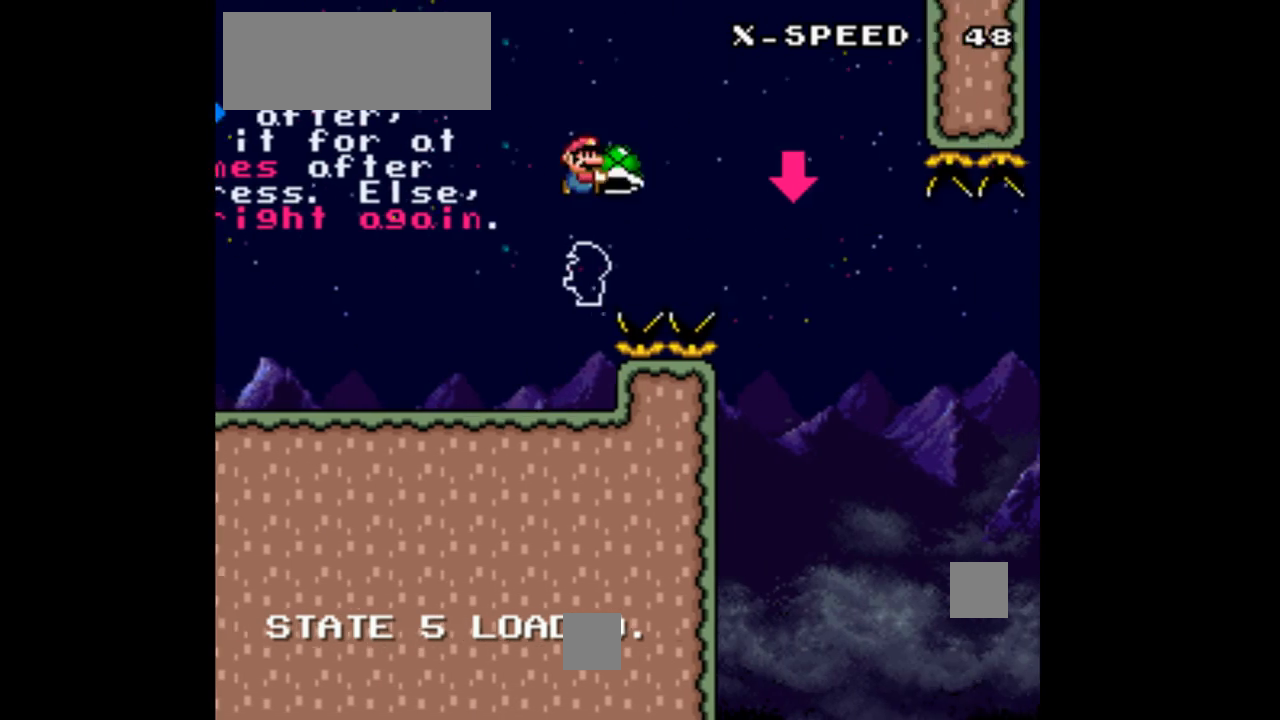
{"dt_ms": 500, "buttons": ["Y"], "events": [[100, "Y", "up"], [267, "Y", "down"], [367, "B", "up"], [433, "DPAD_LEFT", "down"], [500, "DPAD_LEFT", "up"]]}
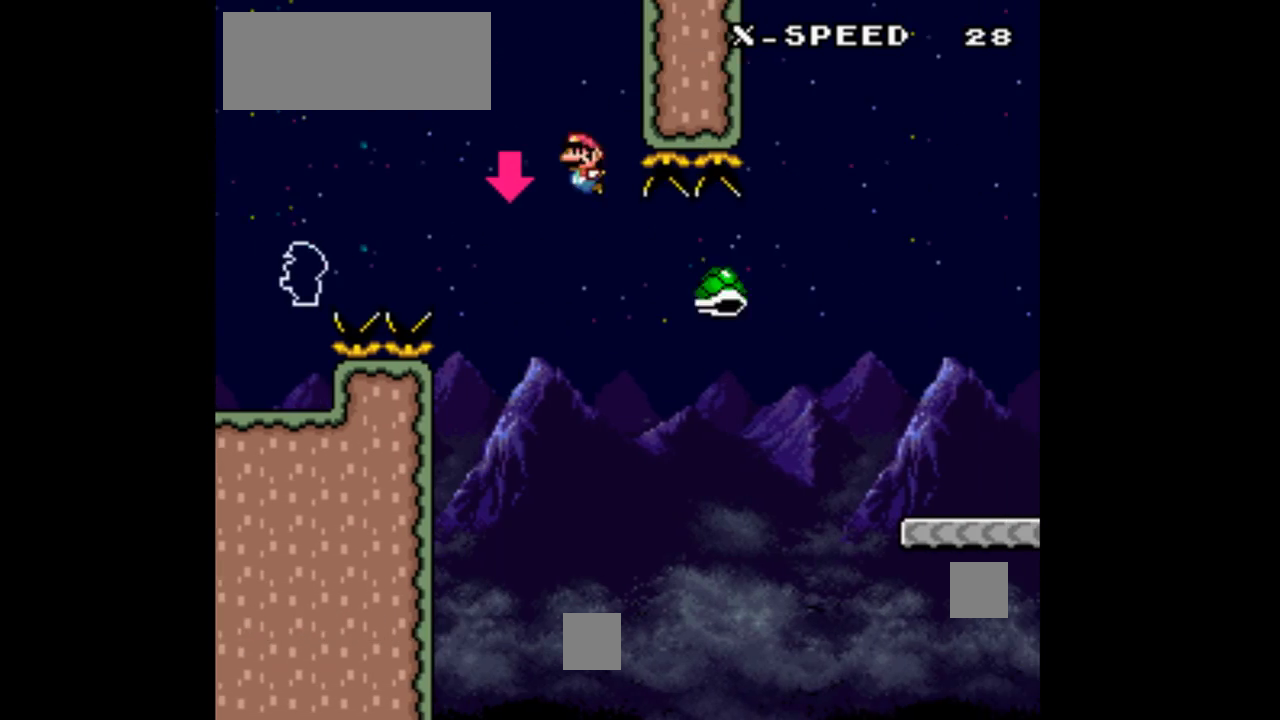
{"dt_ms": 1000, "buttons": ["Y", "DPAD_RIGHT"]}
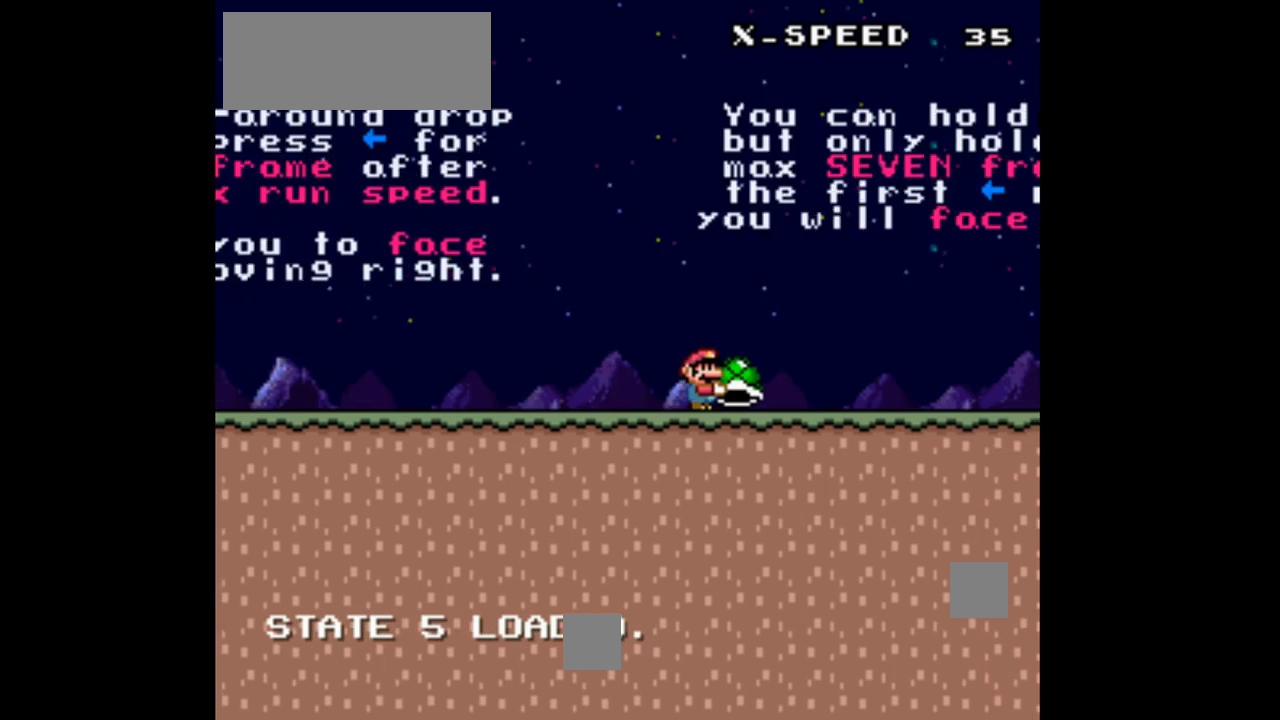
{"dt_ms": 500, "buttons": ["Y", "DPAD_RIGHT"], "events": []}
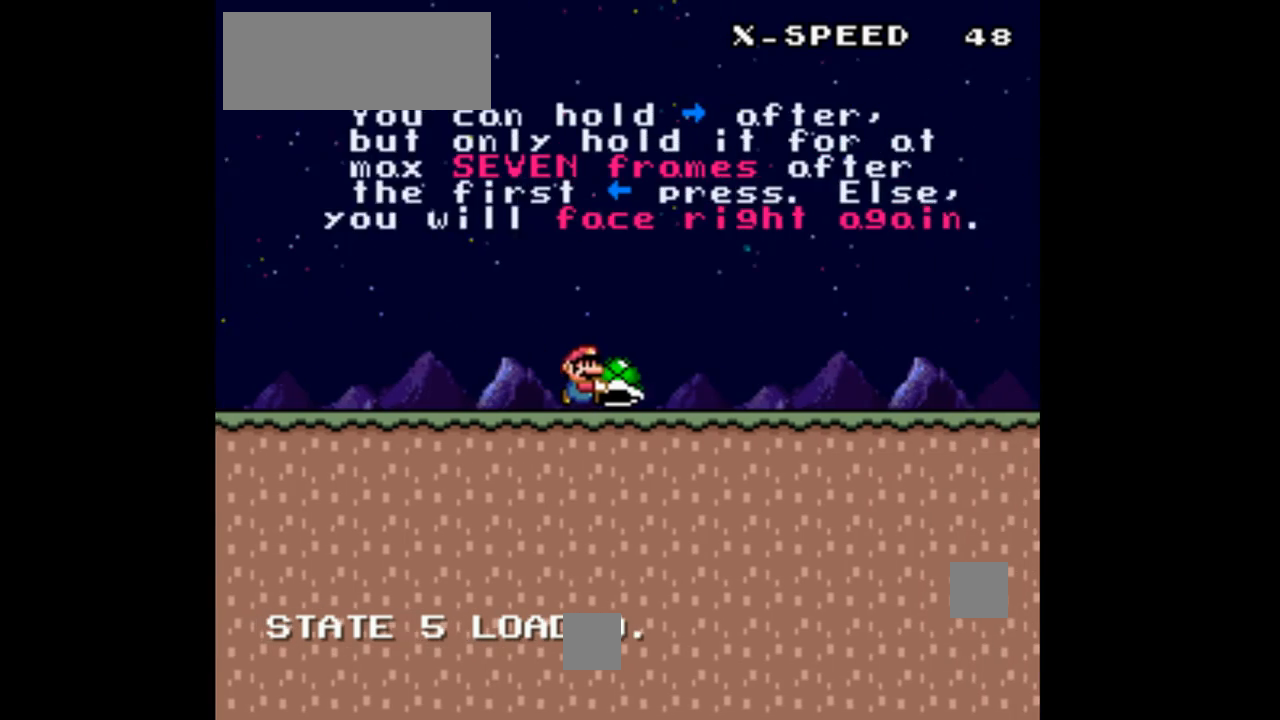
{"dt_ms": 500, "buttons": ["Y", "DPAD_RIGHT"], "events": []}
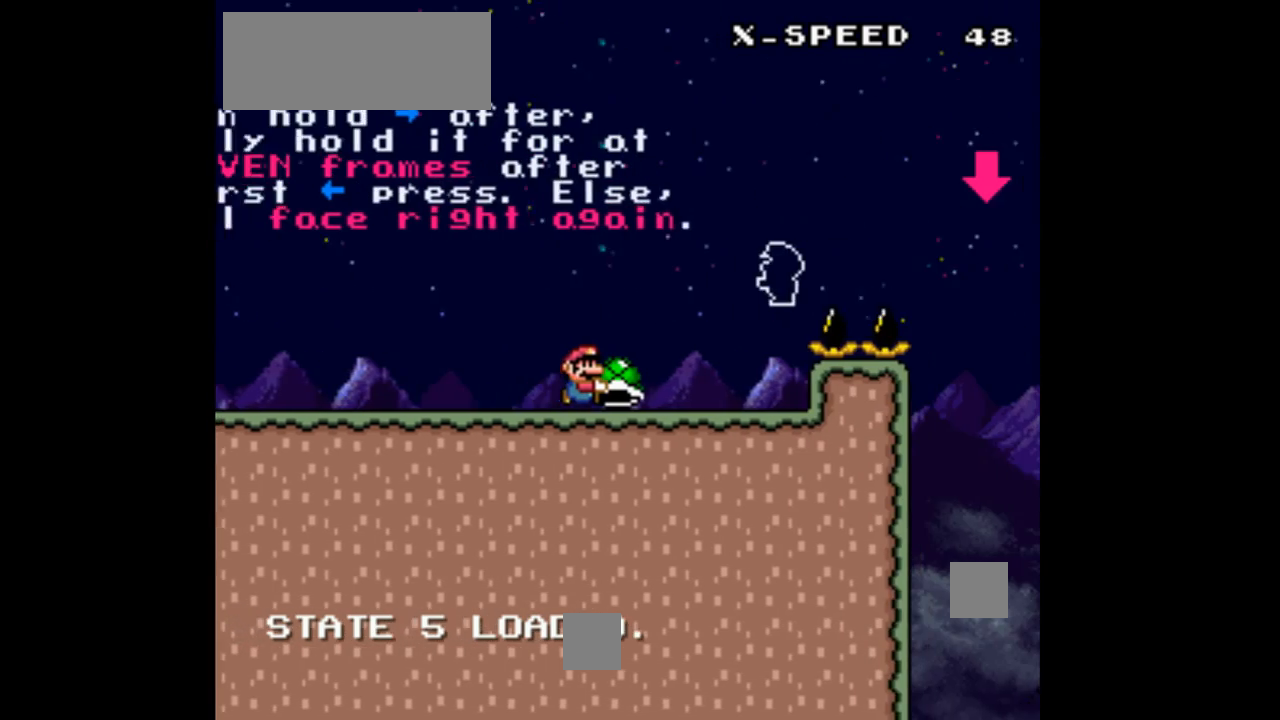
{"dt_ms": 500, "buttons": ["B", "Y"], "events": [[167, "B", "down"], [367, "DPAD_RIGHT", "up"]]}
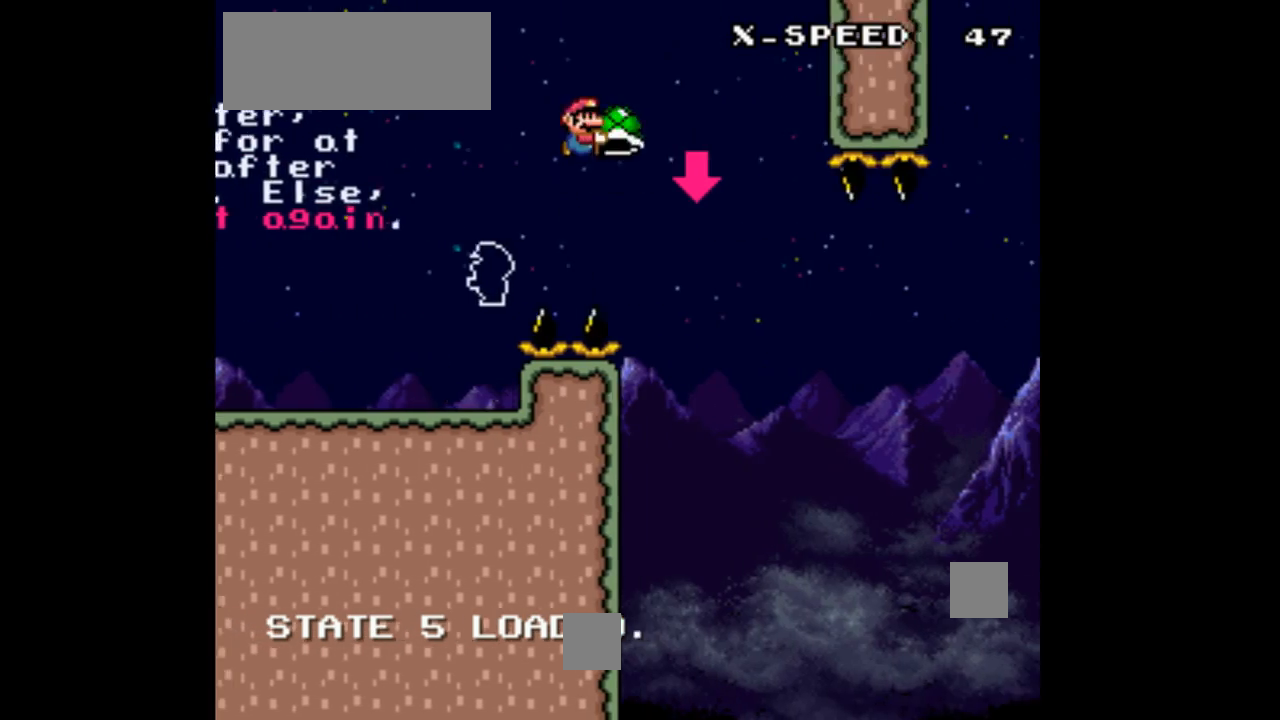
{"dt_ms": 500, "buttons": ["Y"], "events": [[33, "B", "up"], [33, "Y", "up"], [167, "Y", "down"], [300, "DPAD_LEFT", "down"], [400, "DPAD_LEFT", "up"]]}
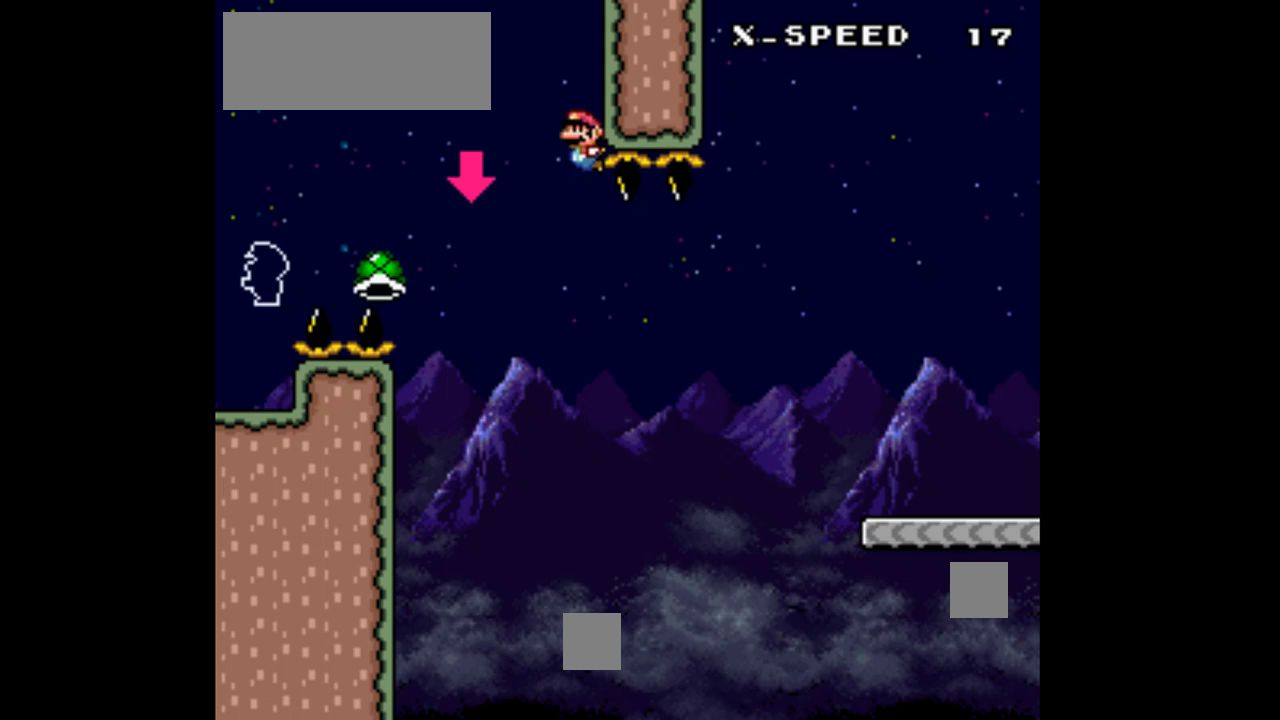
{"dt_ms": 500, "buttons": ["Y", "DPAD_RIGHT"], "events": [[33, "DPAD_RIGHT", "down"]]}
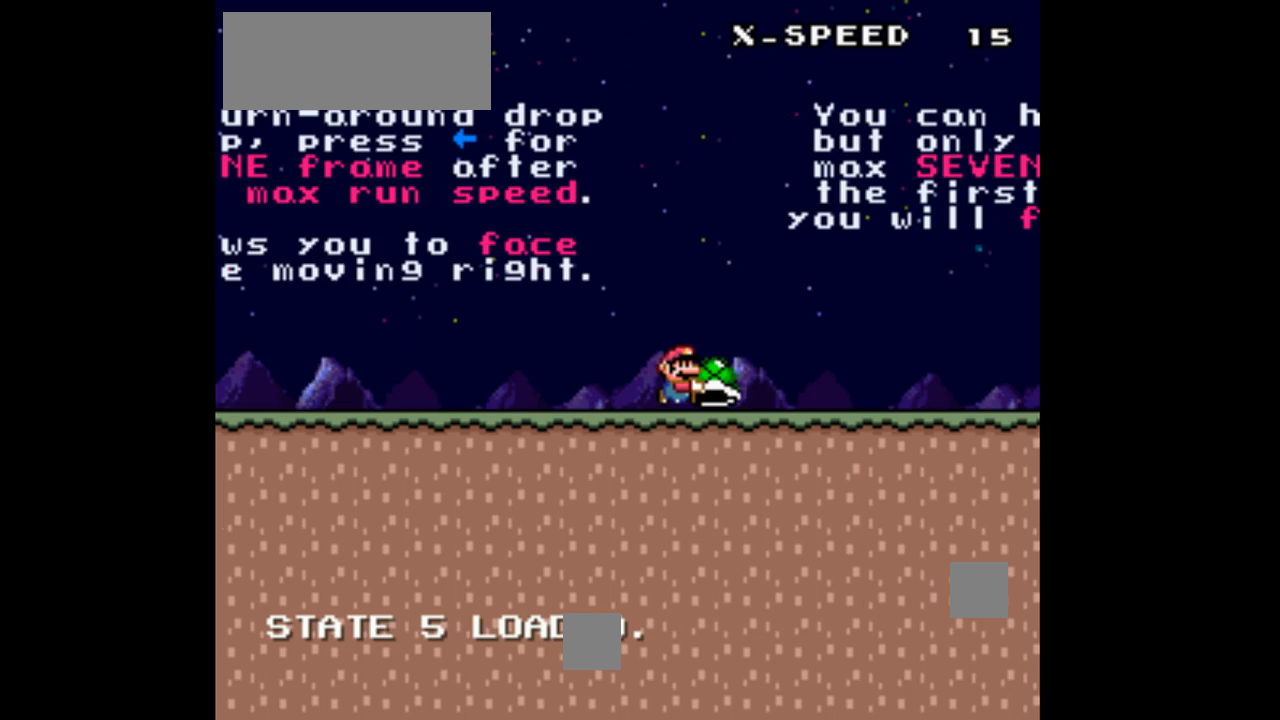
{"dt_ms": 500, "buttons": ["Y", "DPAD_RIGHT"], "events": []}
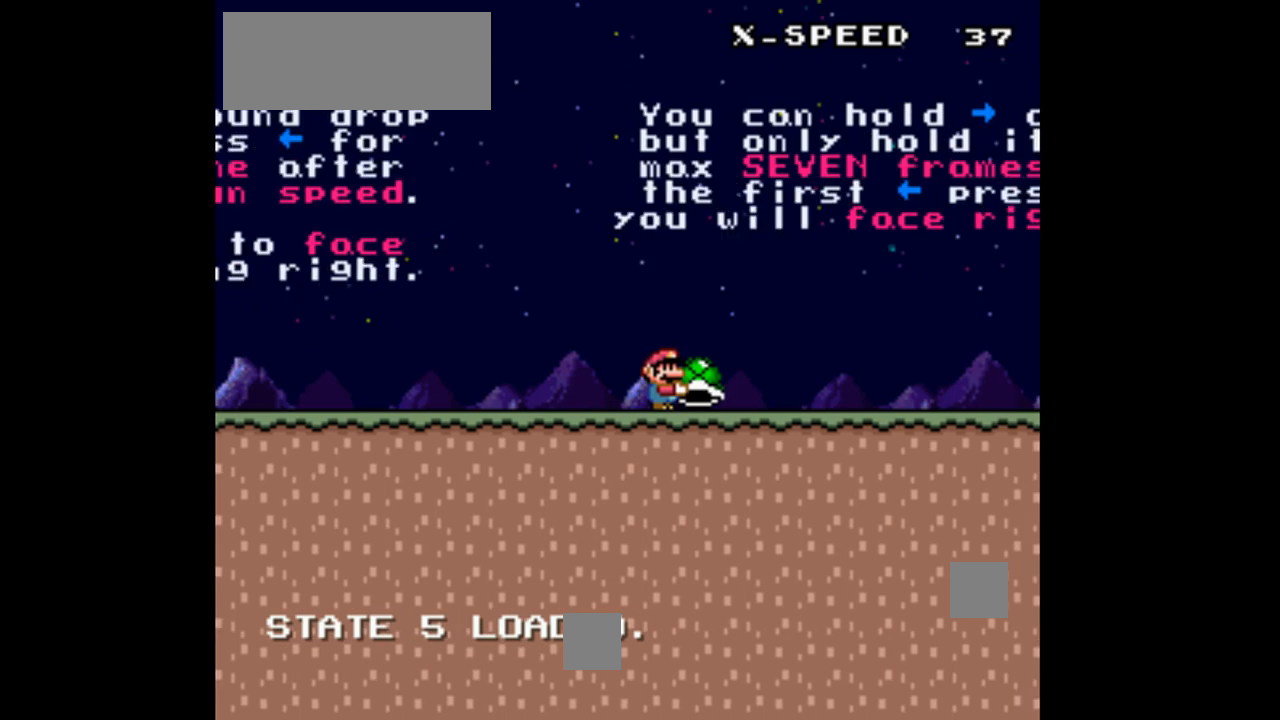
{"dt_ms": 500, "buttons": ["Y", "DPAD_RIGHT"], "events": []}
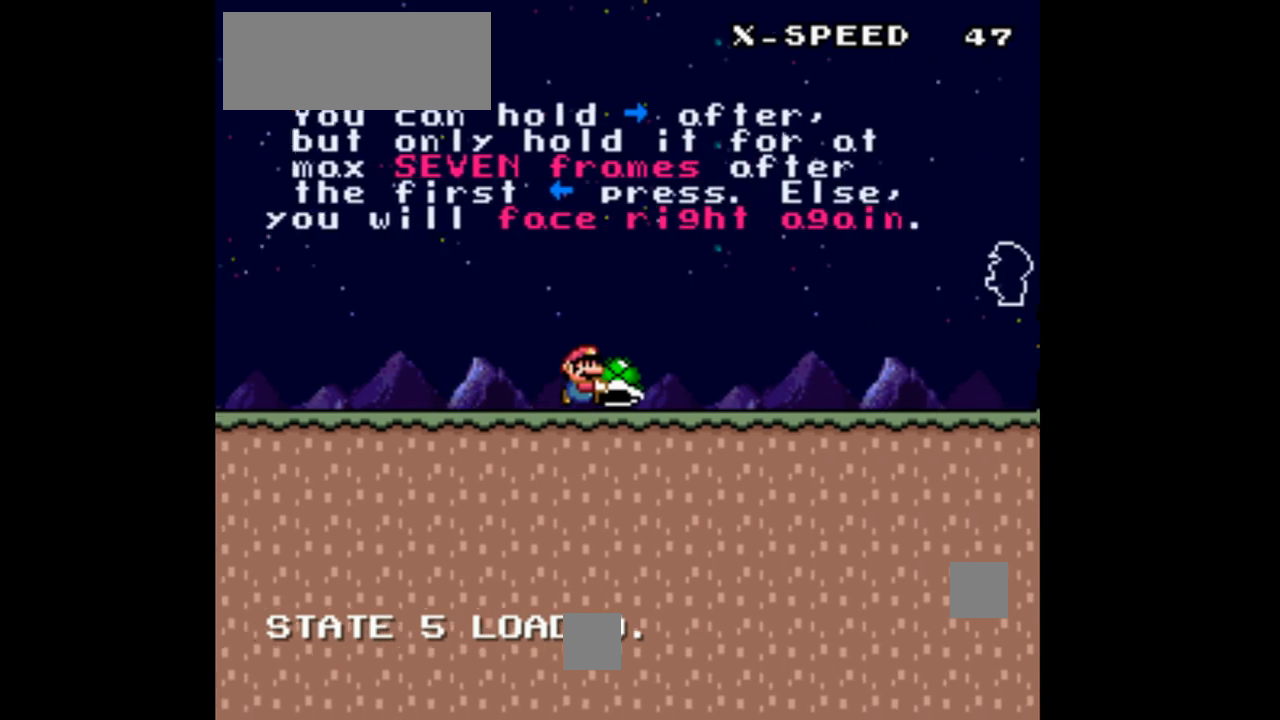
{"dt_ms": 500, "buttons": ["Y", "DPAD_RIGHT"], "events": []}
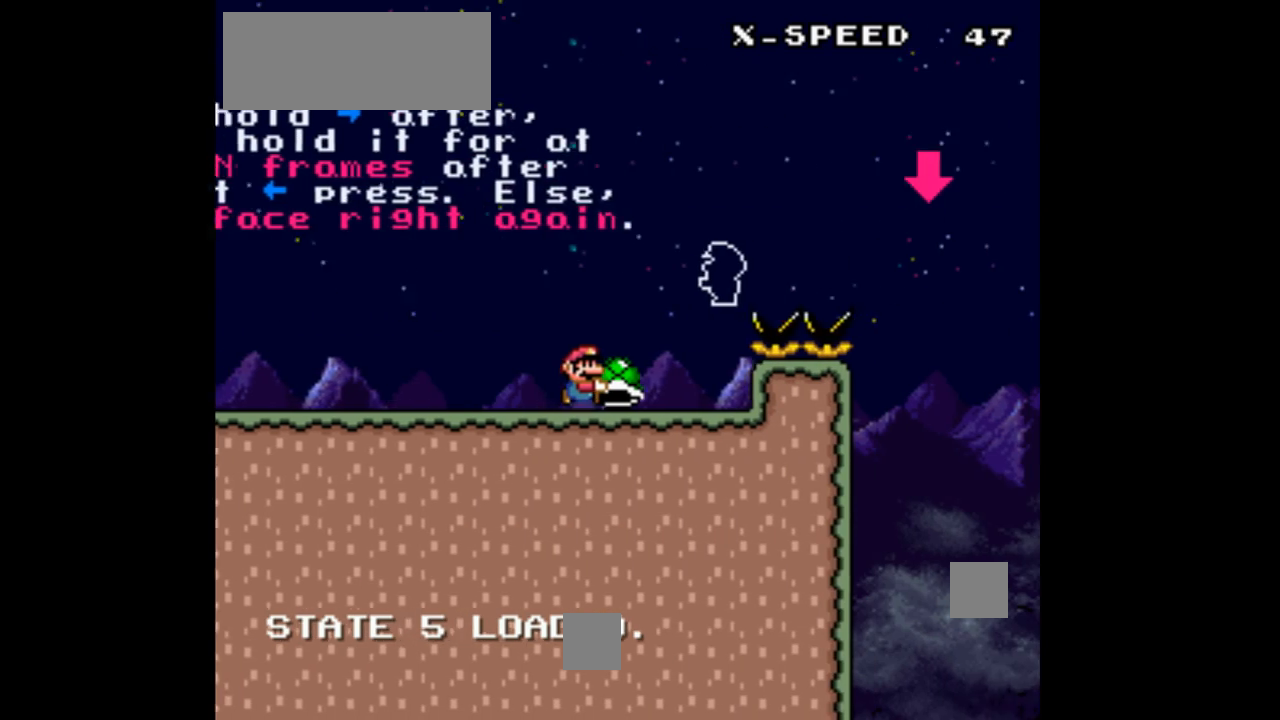
{"dt_ms": 500, "buttons": ["B", "Y"], "events": [[33, "B", "down"], [67, "DPAD_RIGHT", "up"]]}
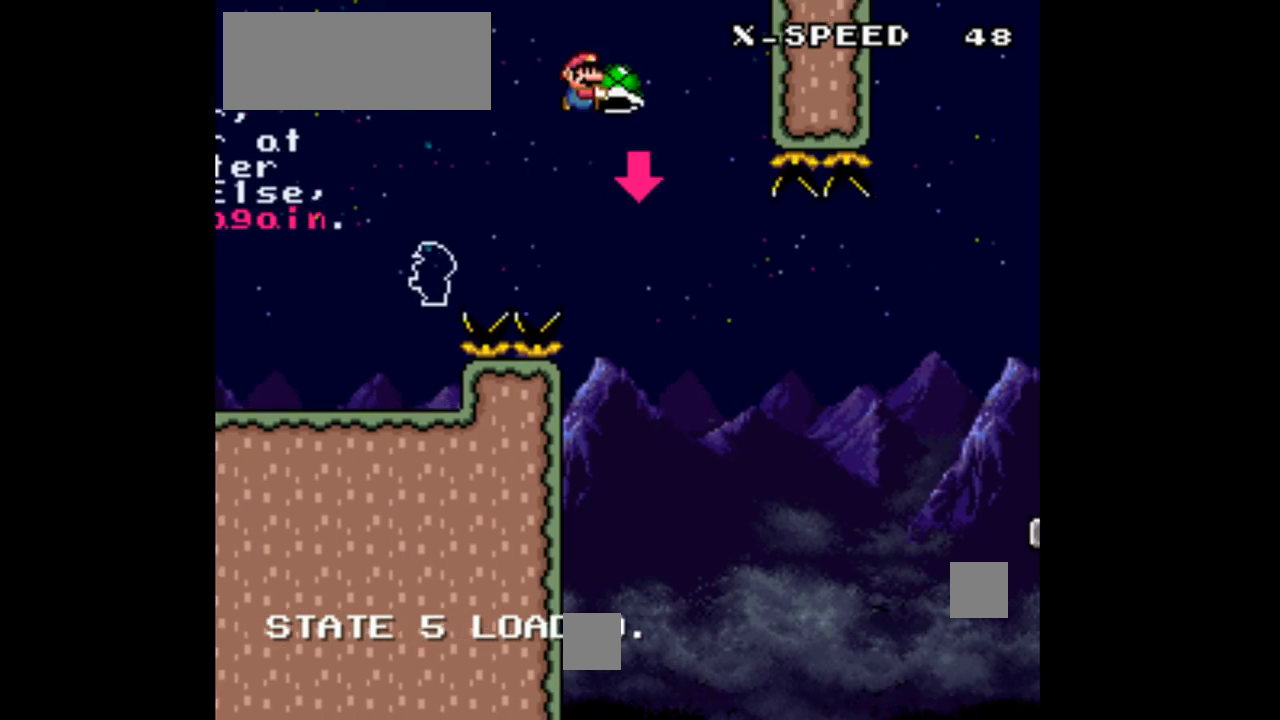
{"dt_ms": 500, "buttons": ["B", "Y", "DPAD_RIGHT"], "events": [[33, "Y", "up"], [100, "DPAD_LEFT", "down"], [133, "Y", "down"], [233, "DPAD_LEFT", "up"], [300, "DPAD_RIGHT", "down"]]}
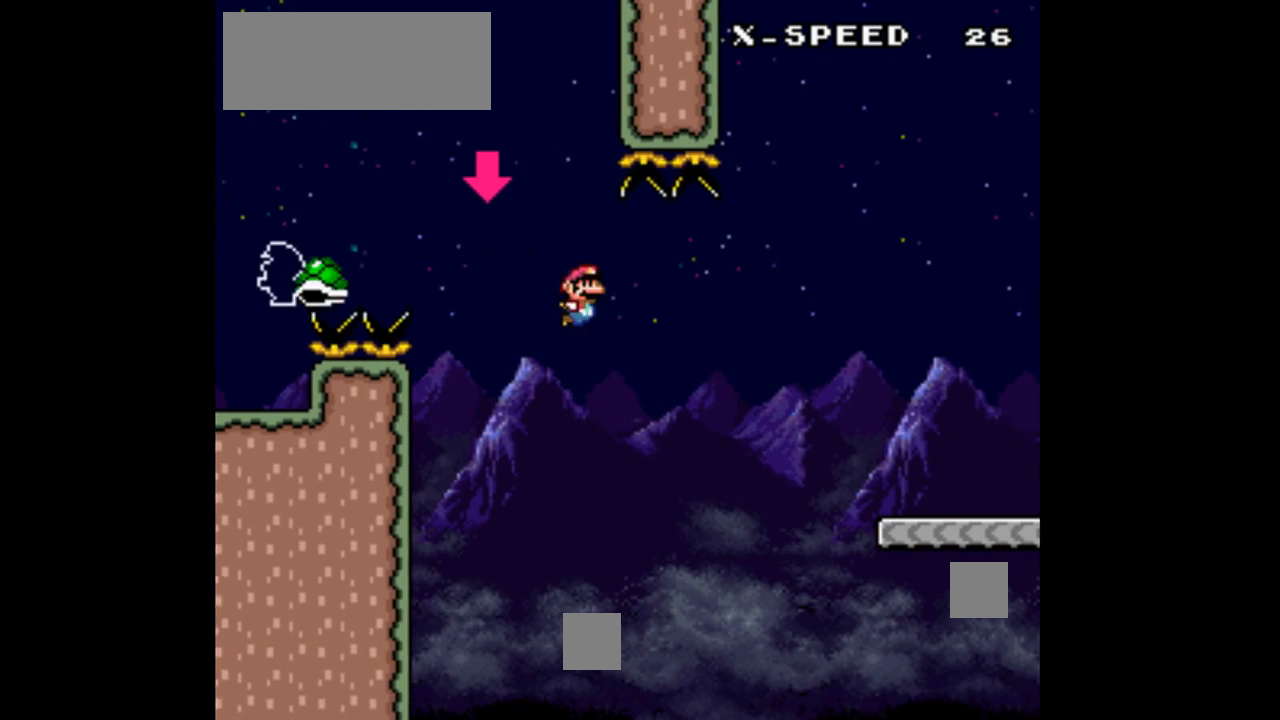
{"dt_ms": 500, "buttons": ["Y", "DPAD_RIGHT"], "events": [[433, "B", "up"]]}
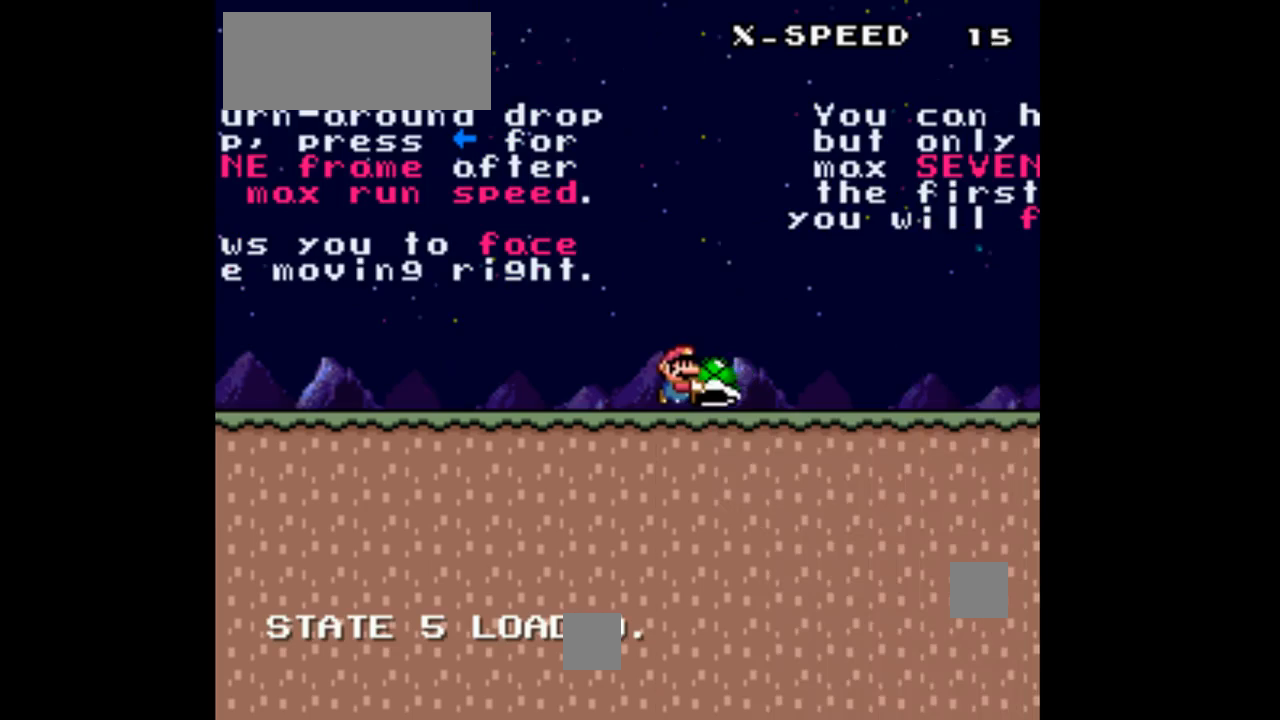
{"dt_ms": 500, "buttons": ["Y", "DPAD_RIGHT"], "events": []}
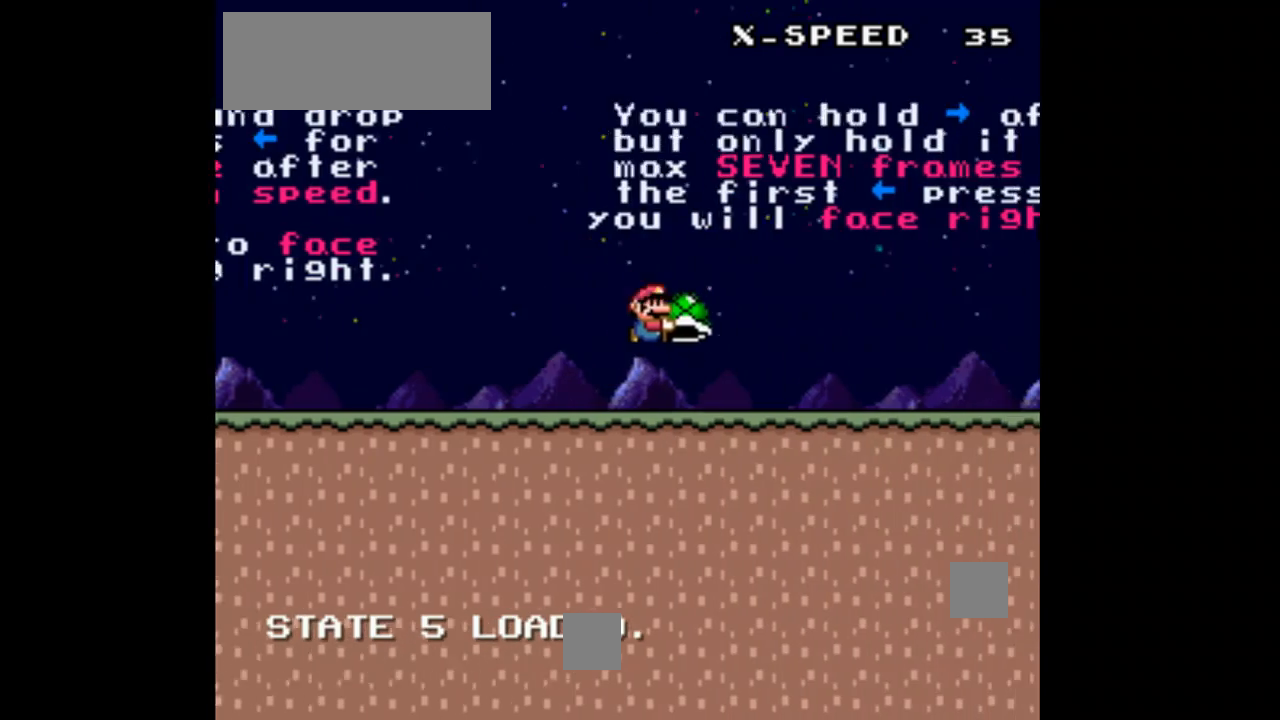
{"dt_ms": 500, "buttons": ["Y", "DPAD_RIGHT"], "events": []}
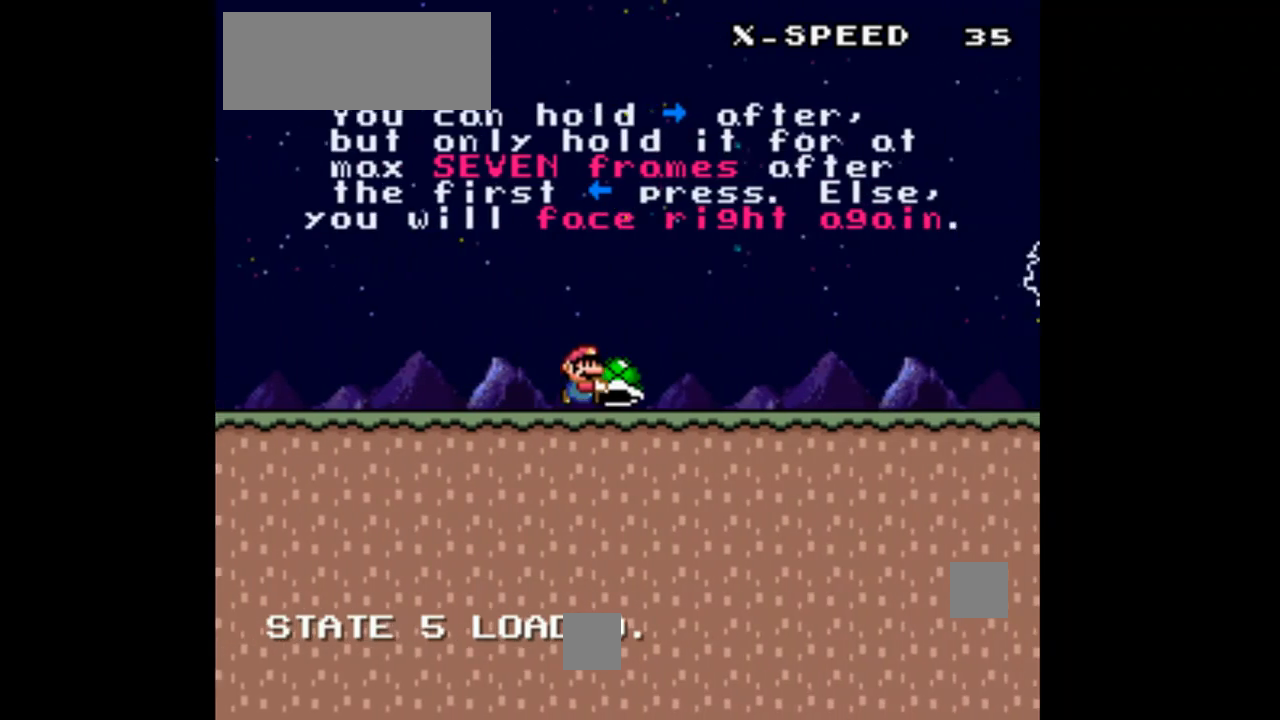
{"dt_ms": 500, "buttons": ["Y", "DPAD_RIGHT"], "events": []}
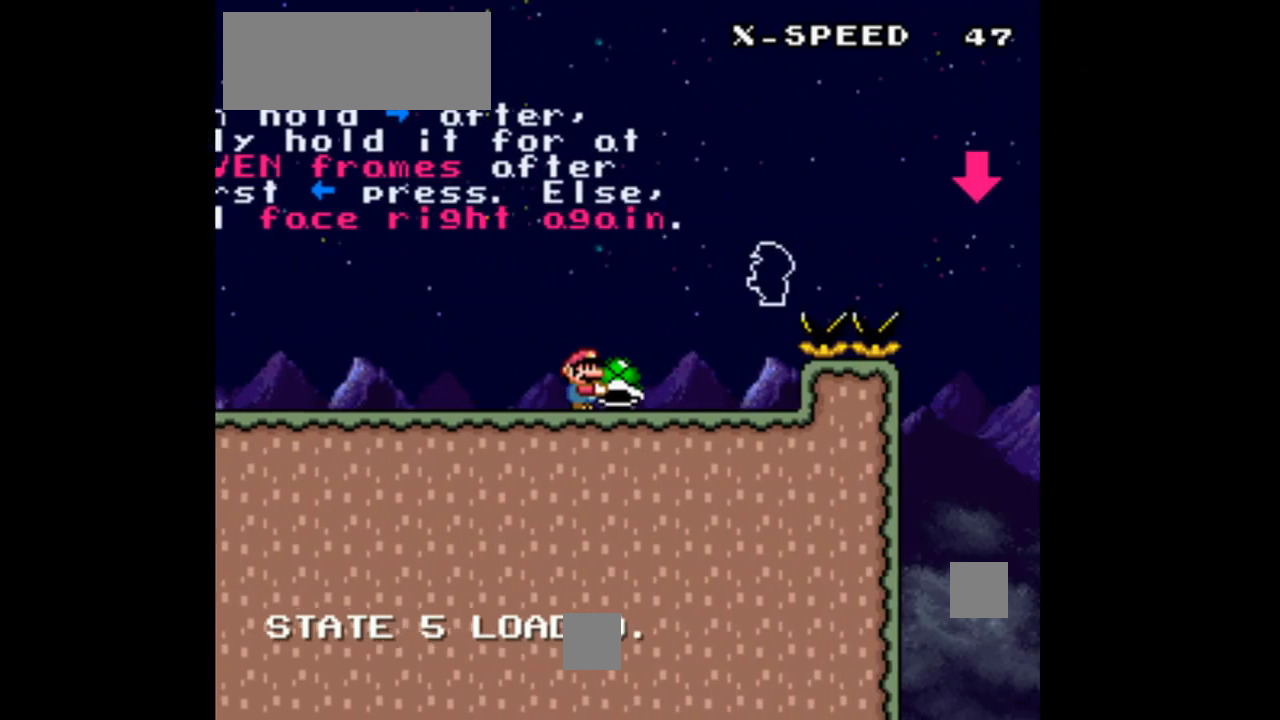
{"dt_ms": 500, "buttons": ["B", "Y", "DPAD_RIGHT"], "events": [[167, "B", "down"]]}
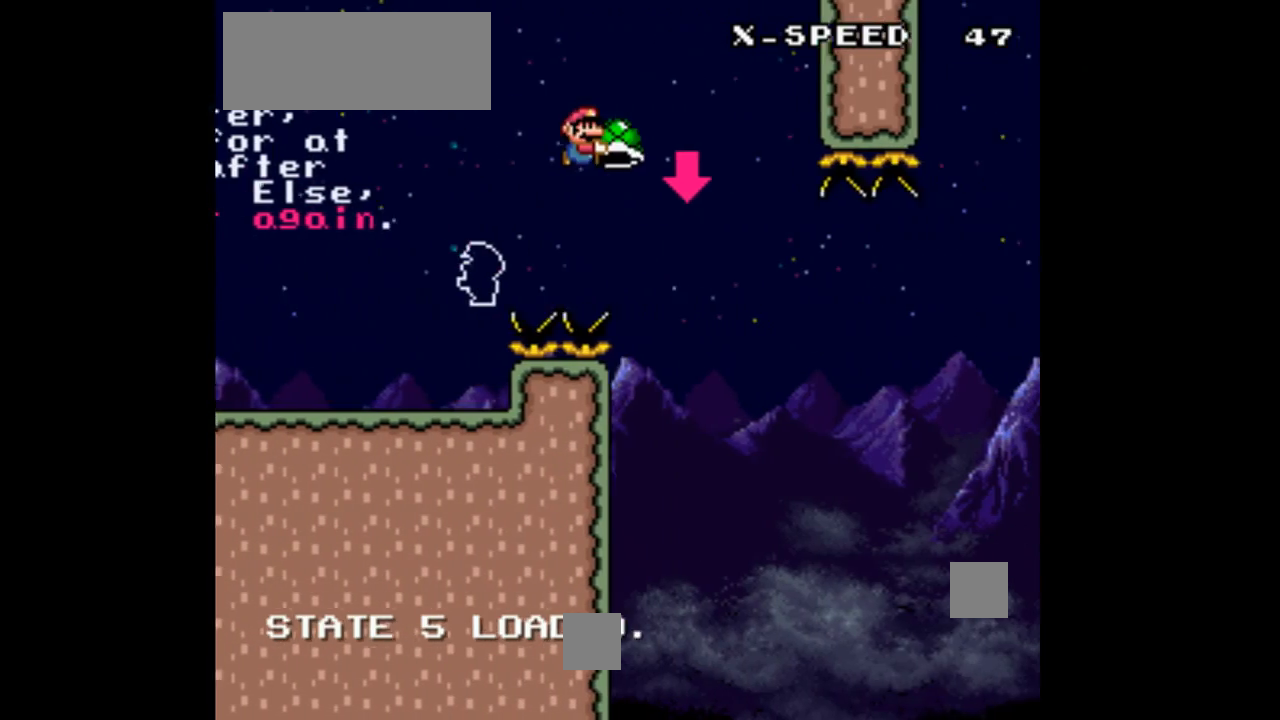
{"dt_ms": 500, "buttons": ["Y"], "events": [[67, "Y", "up"], [100, "B", "up"], [167, "Y", "down"], [233, "DPAD_RIGHT", "up"]]}
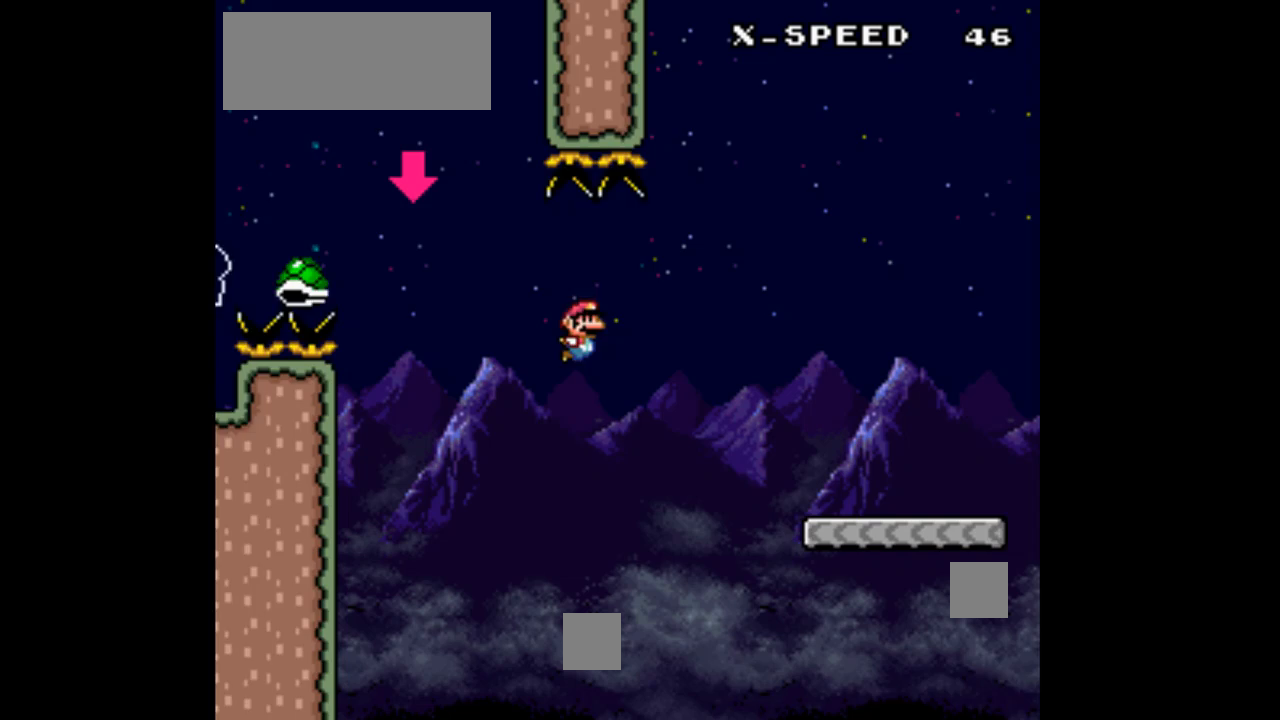
{"dt_ms": 500, "buttons": ["Y", "DPAD_RIGHT"]}